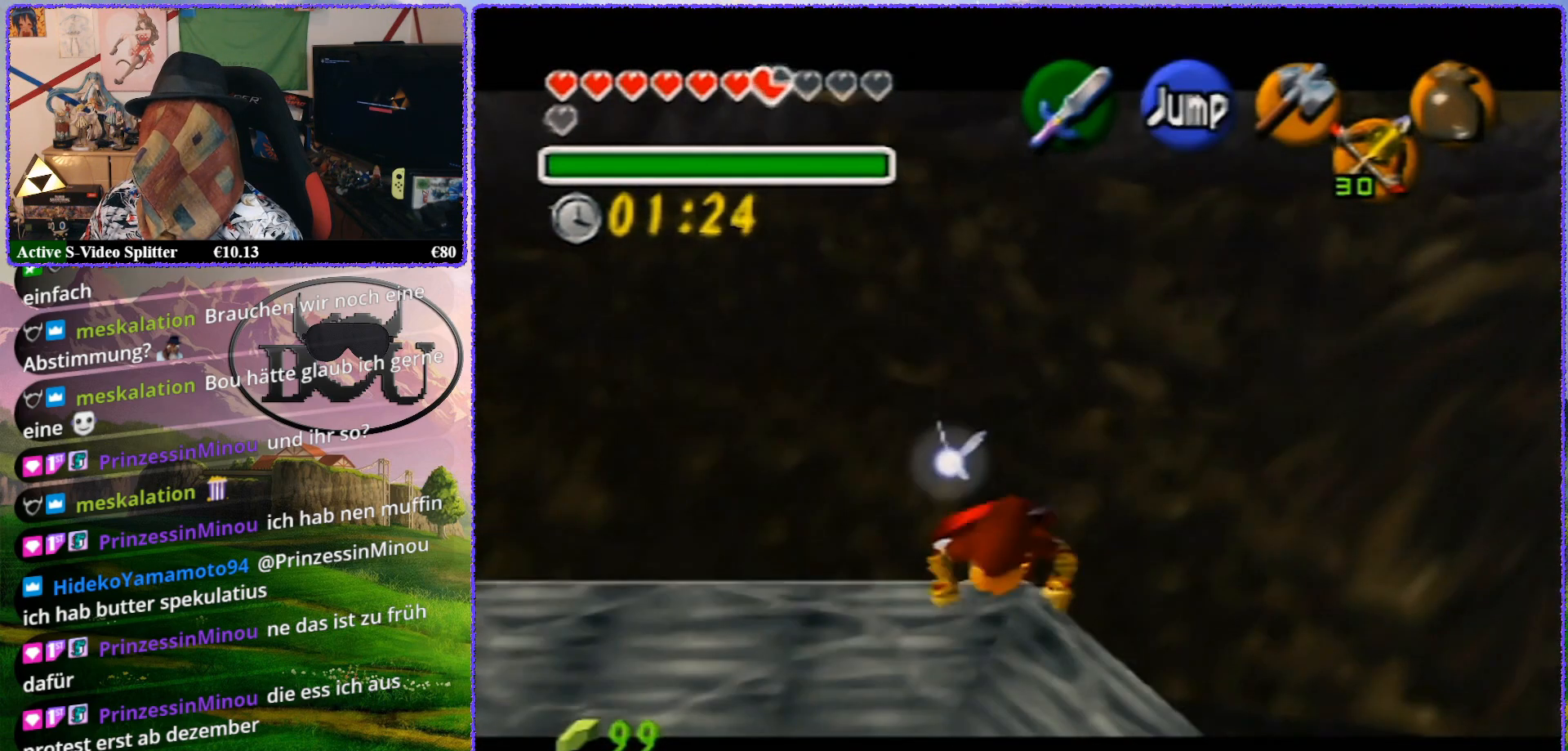
Gameplay with a controller (Nintendo layout); each line is a JSON object with the inputs held at the frame after it. "events" lists button and stick changes between this image and that frame as [ms after this image, input, new state], when the widget could be followed in between. Not read: L1 L3 R3.
{"buttons": ["Z"], "left_stick": "down", "events": []}
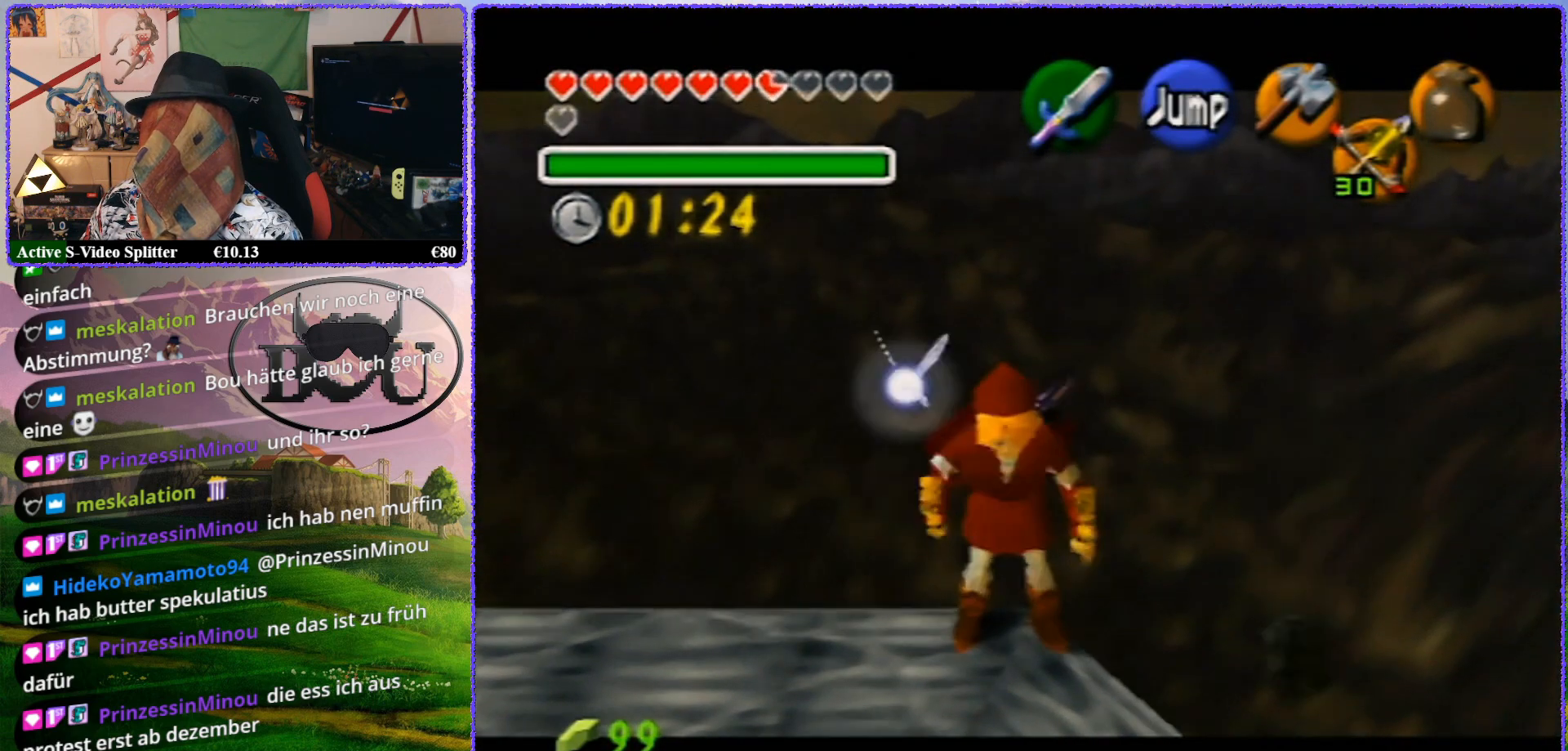
{"buttons": ["Z"], "left_stick": "down", "events": []}
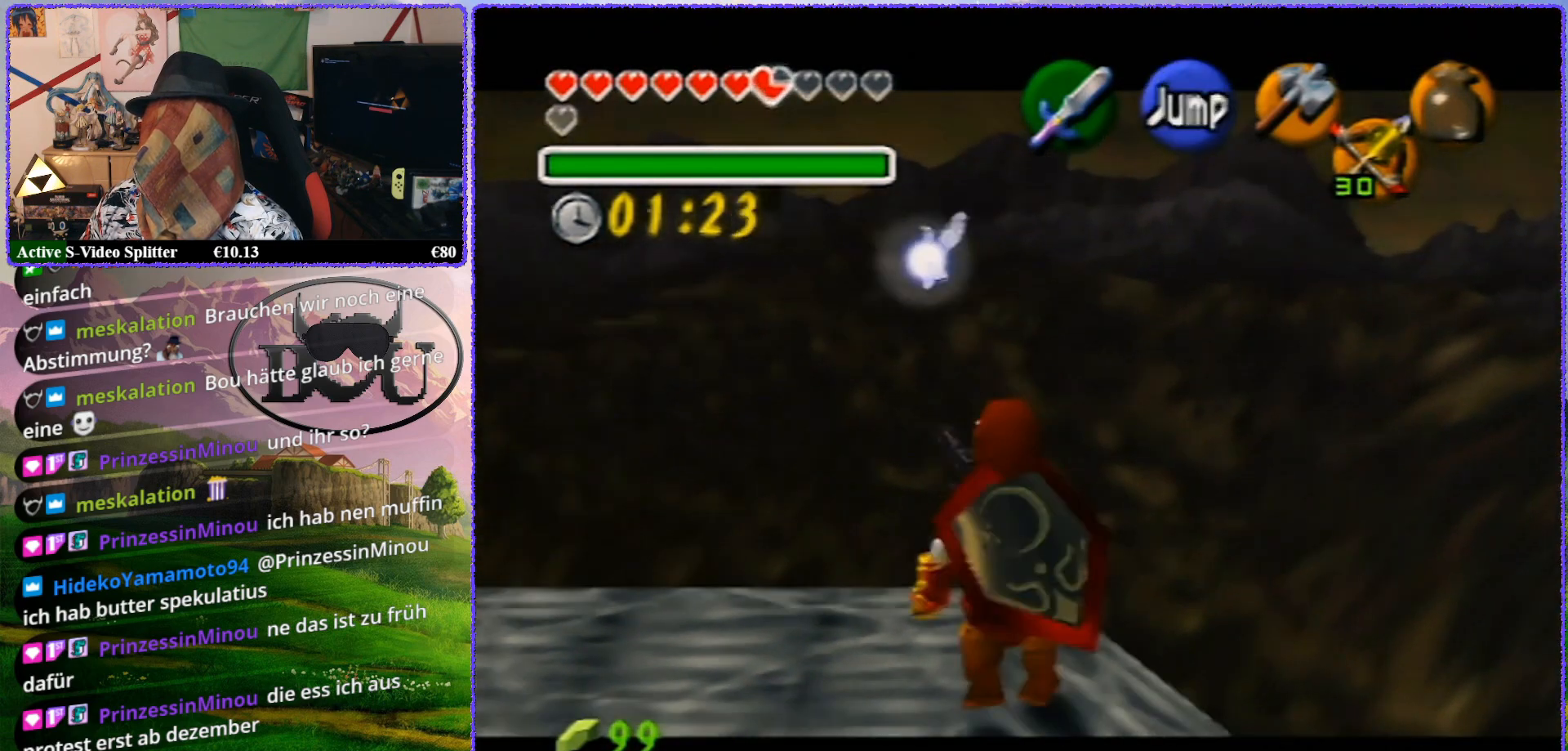
{"buttons": ["Z"], "left_stick": "down", "events": []}
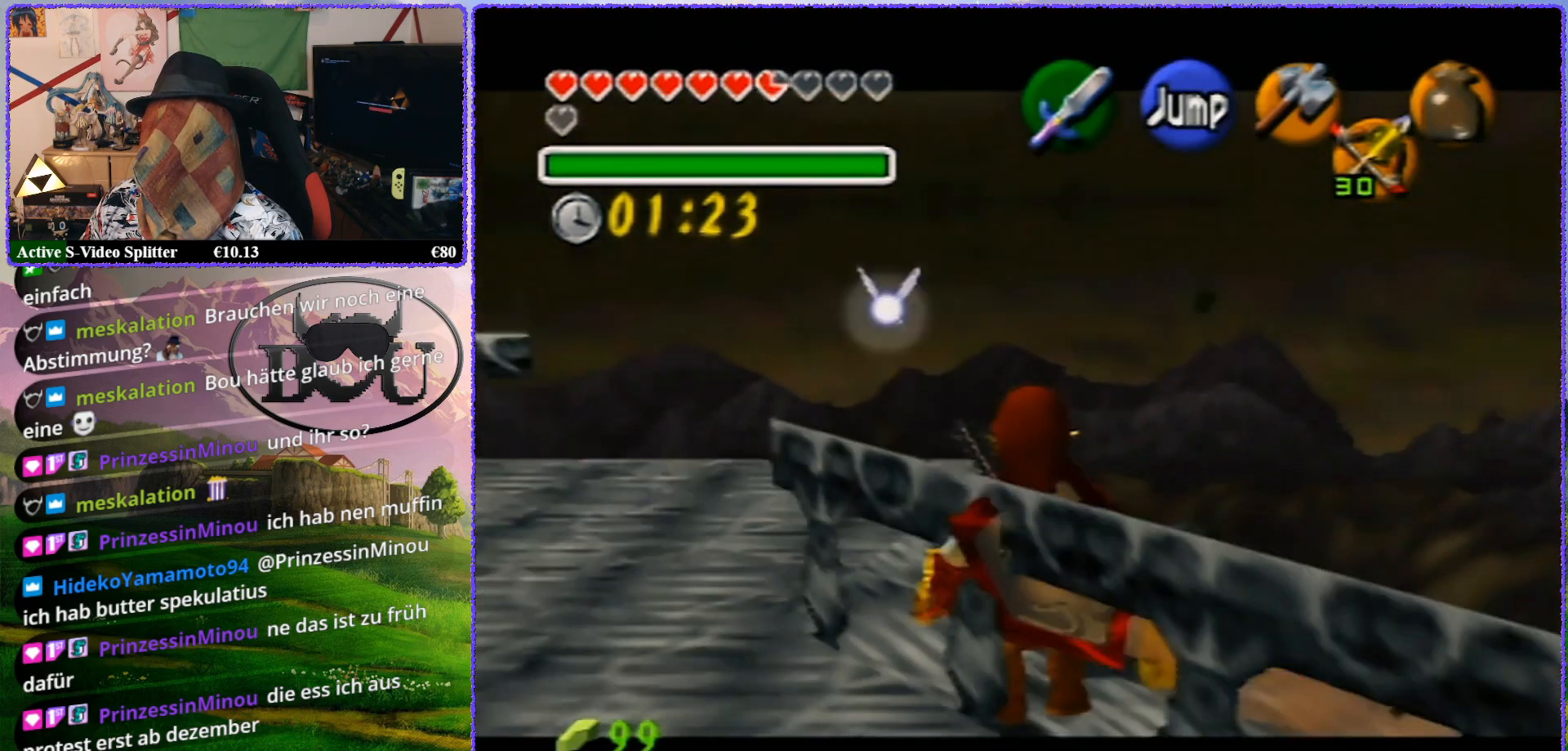
{"buttons": [], "left_stick": "center", "events": [[100, "left_stick", "center"], [333, "Z", "up"]]}
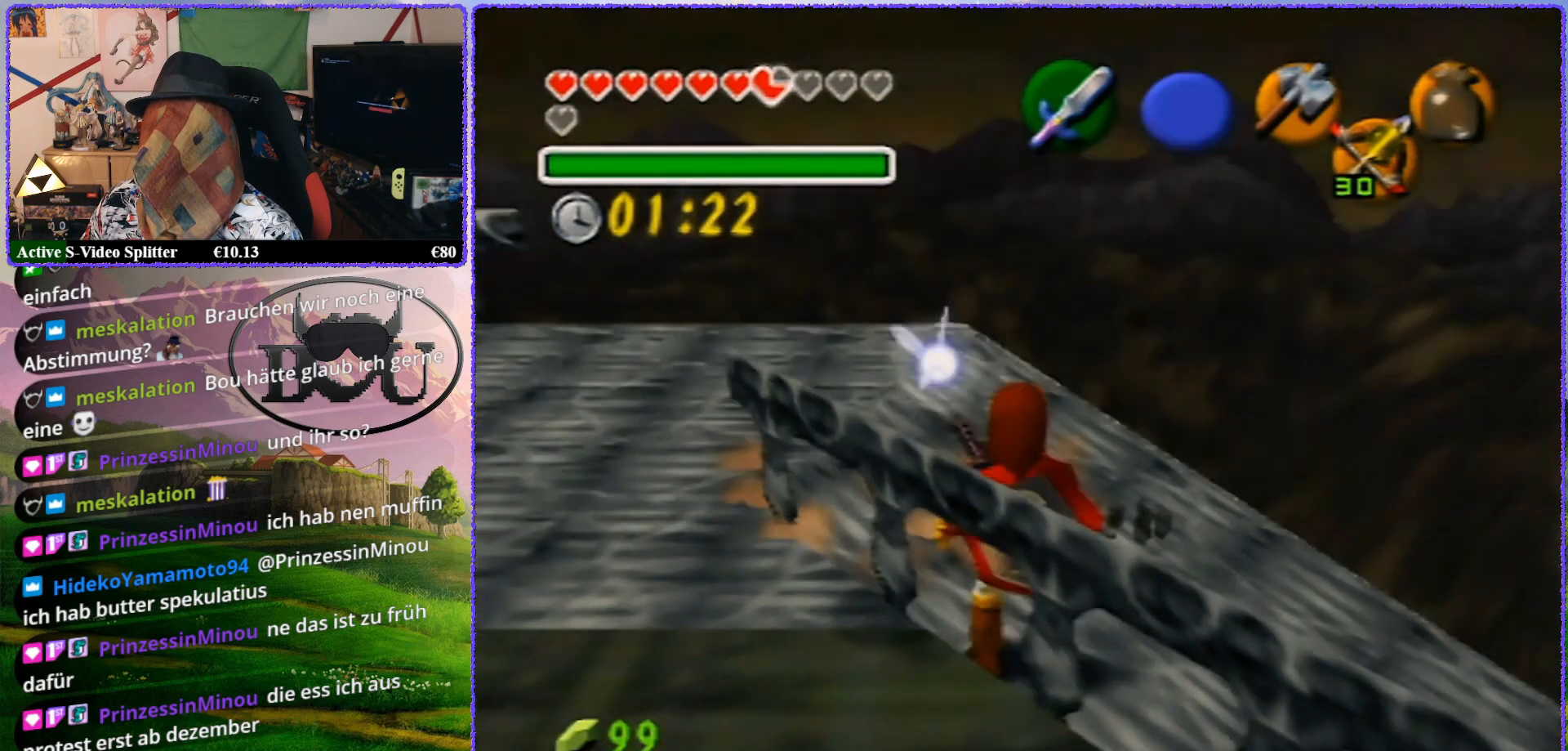
{"buttons": [], "left_stick": "center", "events": [[350, "R1", "down"], [500, "R1", "up"]]}
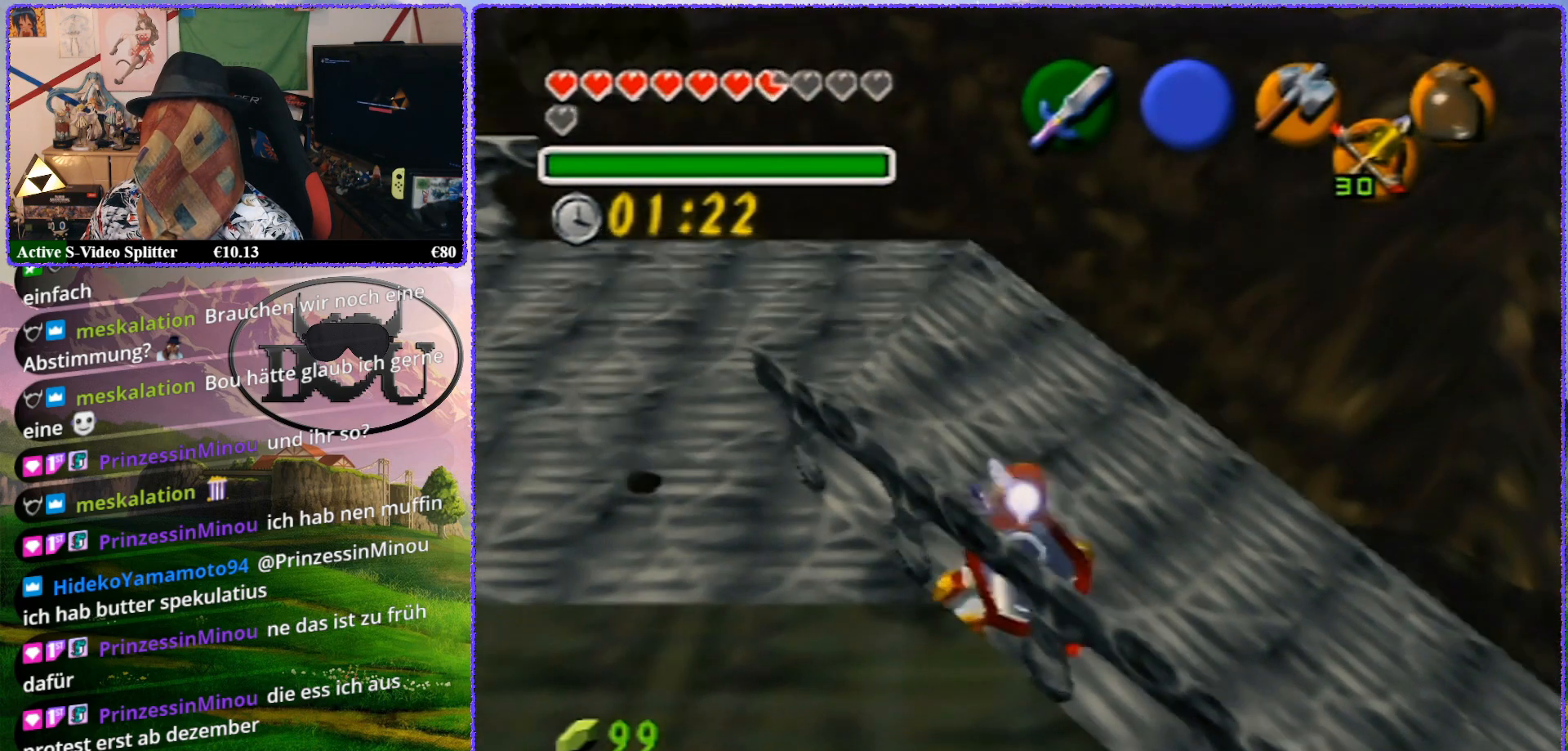
{"buttons": ["Z"], "left_stick": "center", "events": [[83, "R1", "down"], [167, "R1", "up"], [433, "Z", "down"]]}
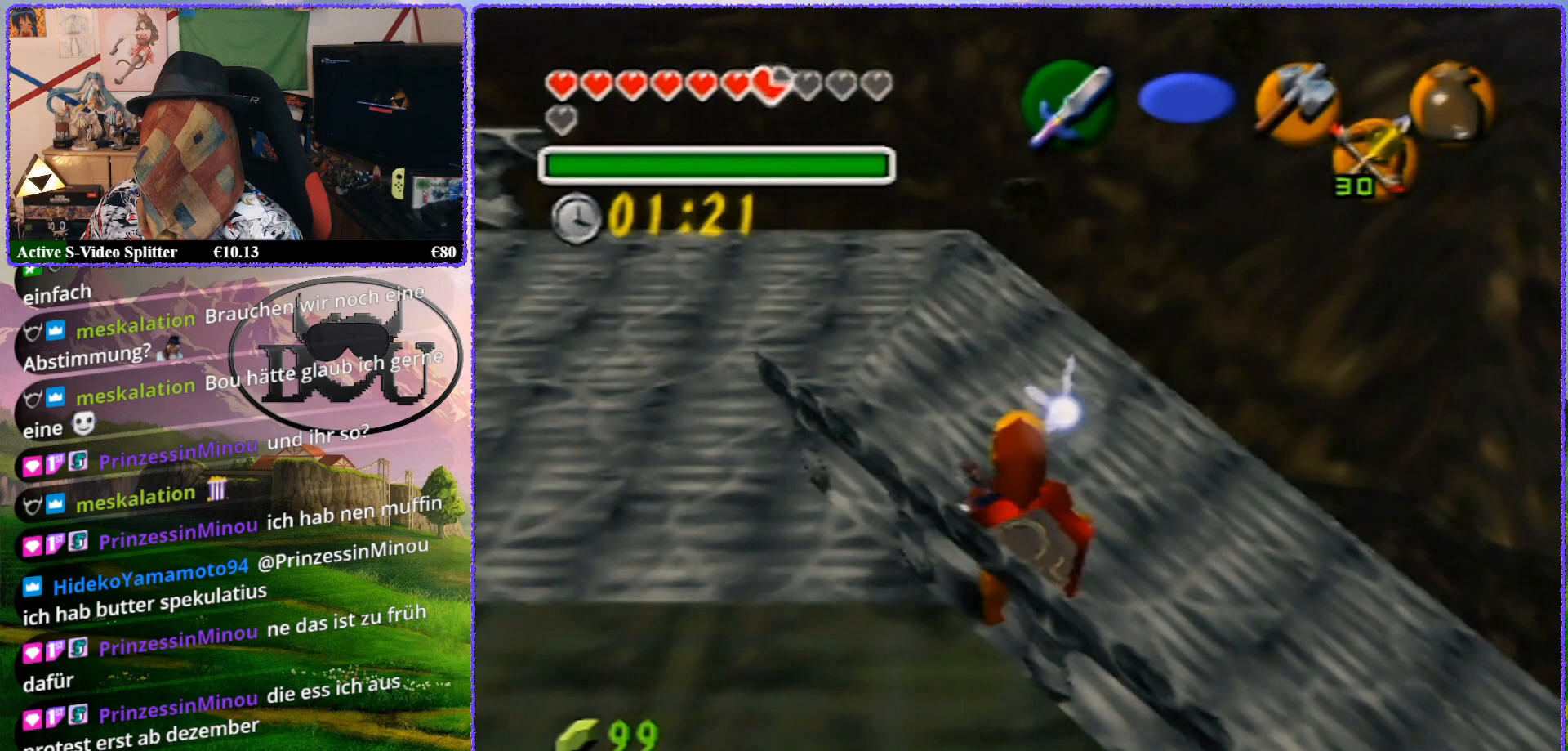
{"buttons": ["Z"], "left_stick": "down", "events": [[200, "left_stick", "down"]]}
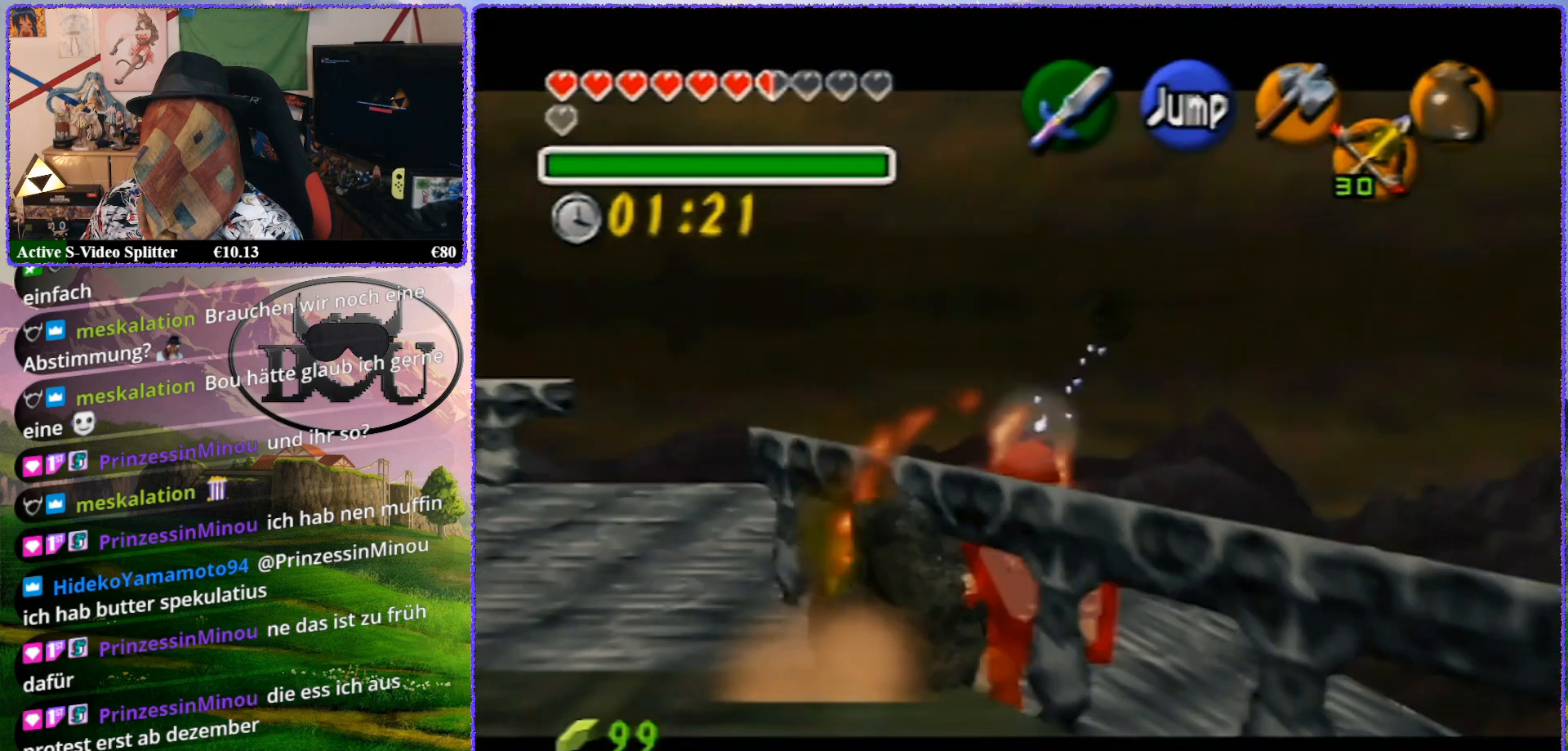
{"buttons": ["Z"], "left_stick": "down", "events": []}
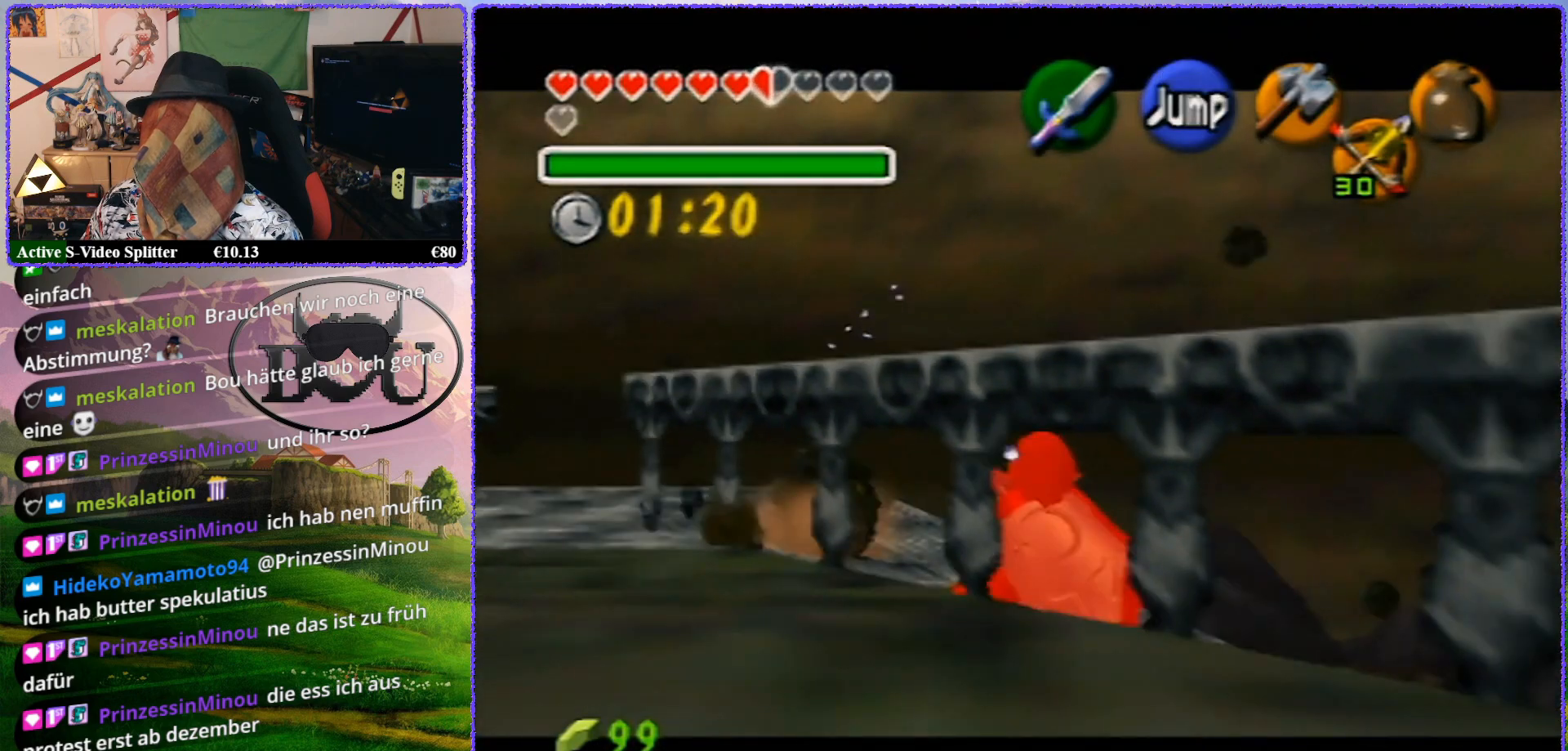
{"buttons": ["Z"], "left_stick": "down", "events": []}
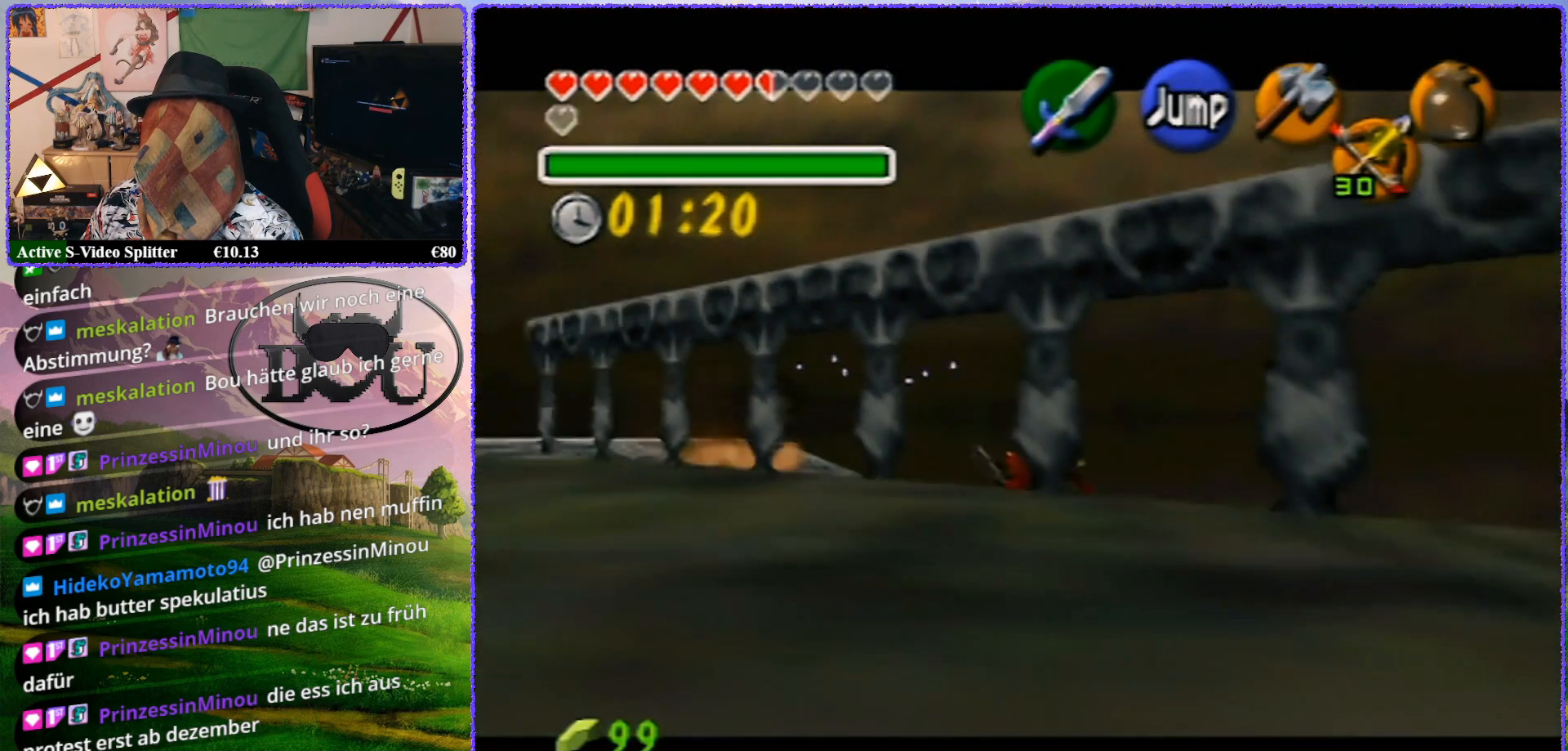
{"buttons": ["Z"], "left_stick": "down", "events": []}
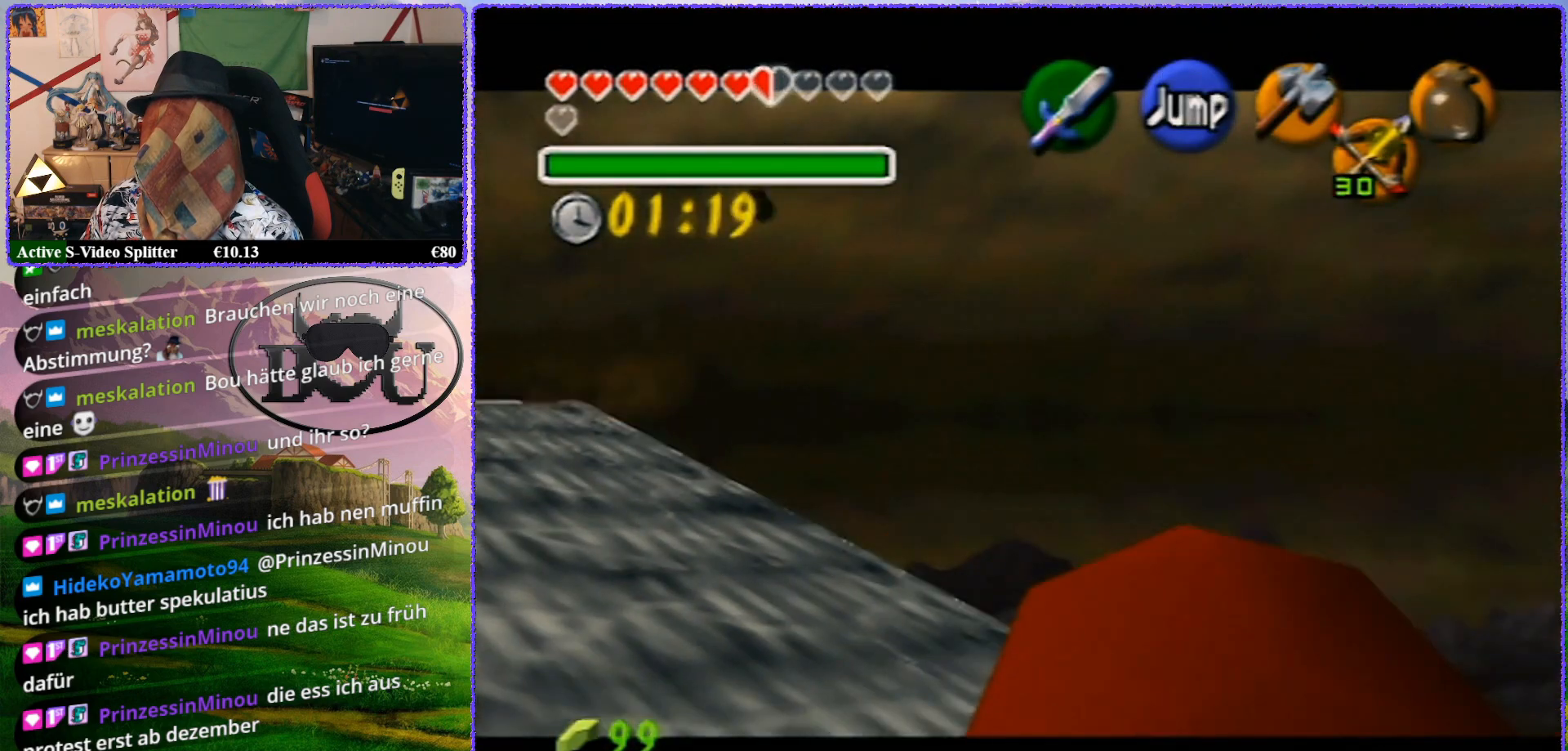
{"buttons": ["Z"], "left_stick": "down", "events": []}
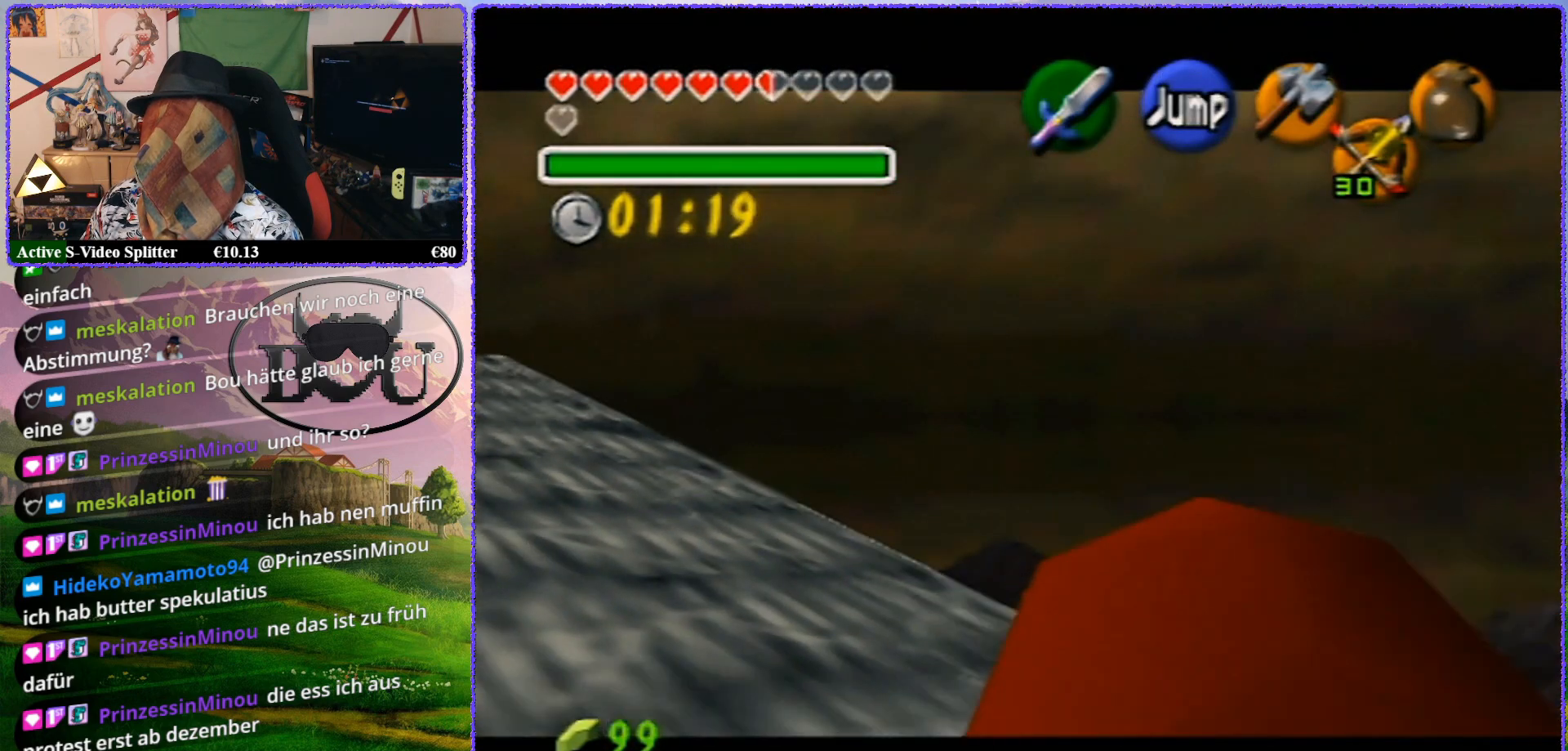
{"buttons": ["Z"], "left_stick": "down", "events": []}
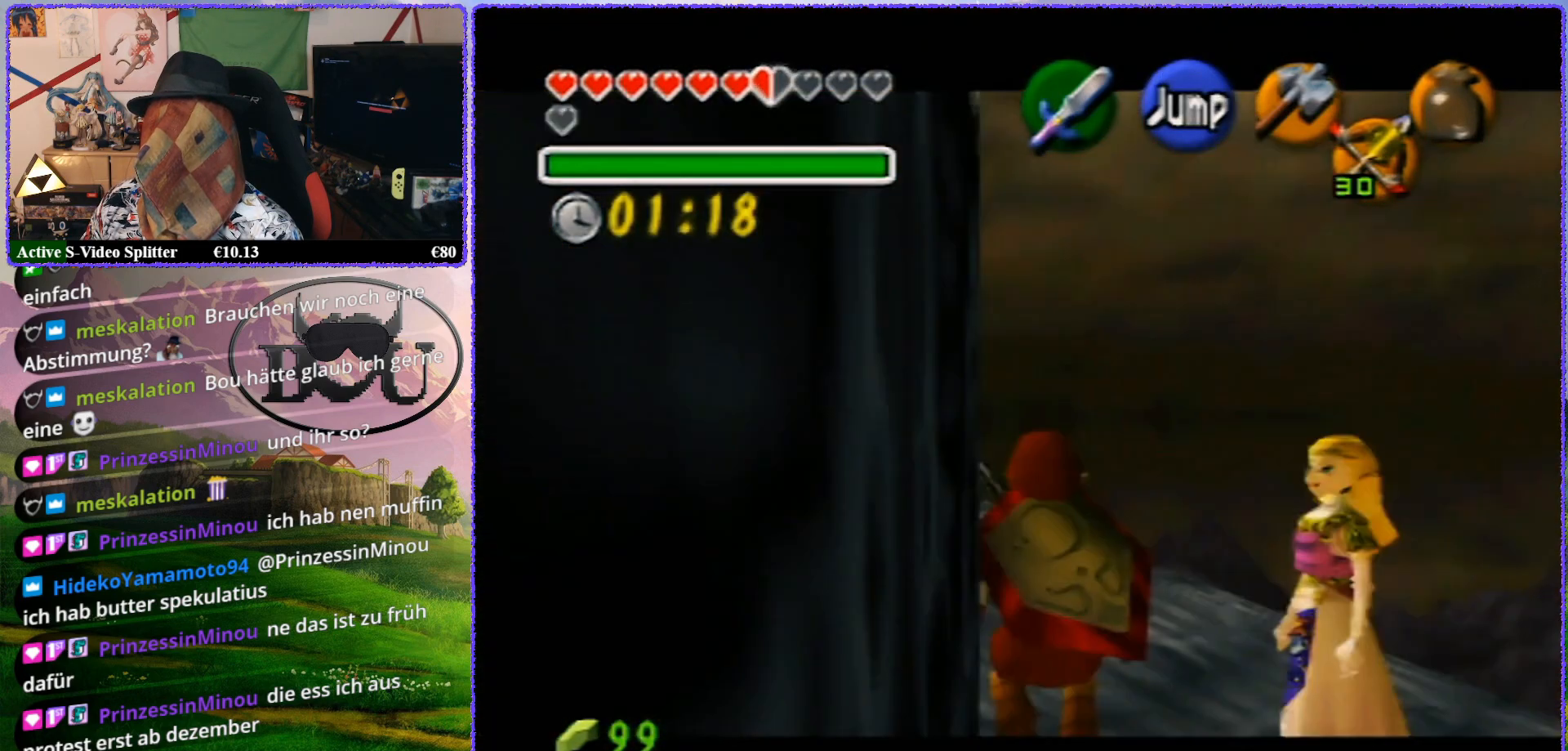
{"buttons": ["Z"], "left_stick": "down", "events": []}
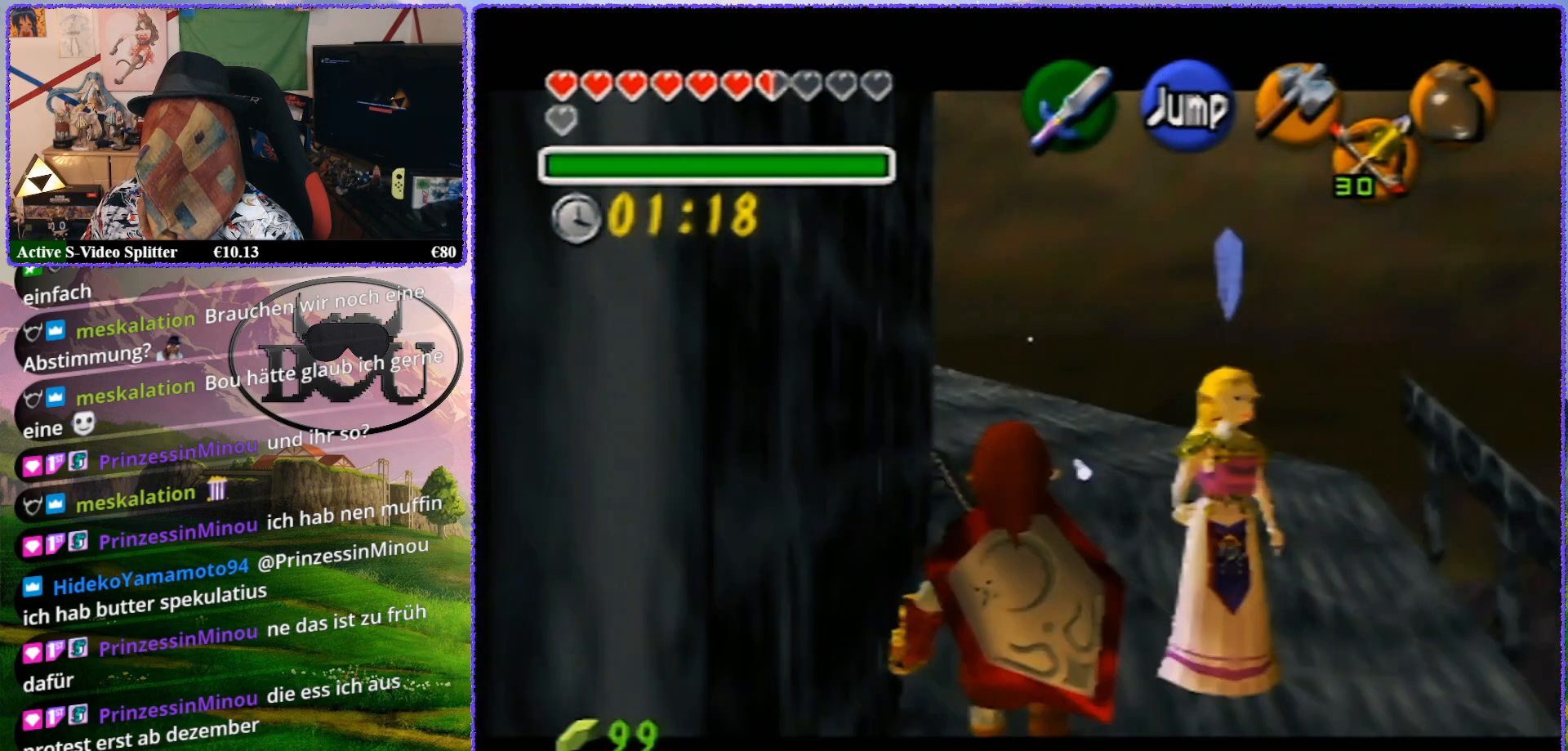
{"buttons": ["Z"], "left_stick": "down", "events": []}
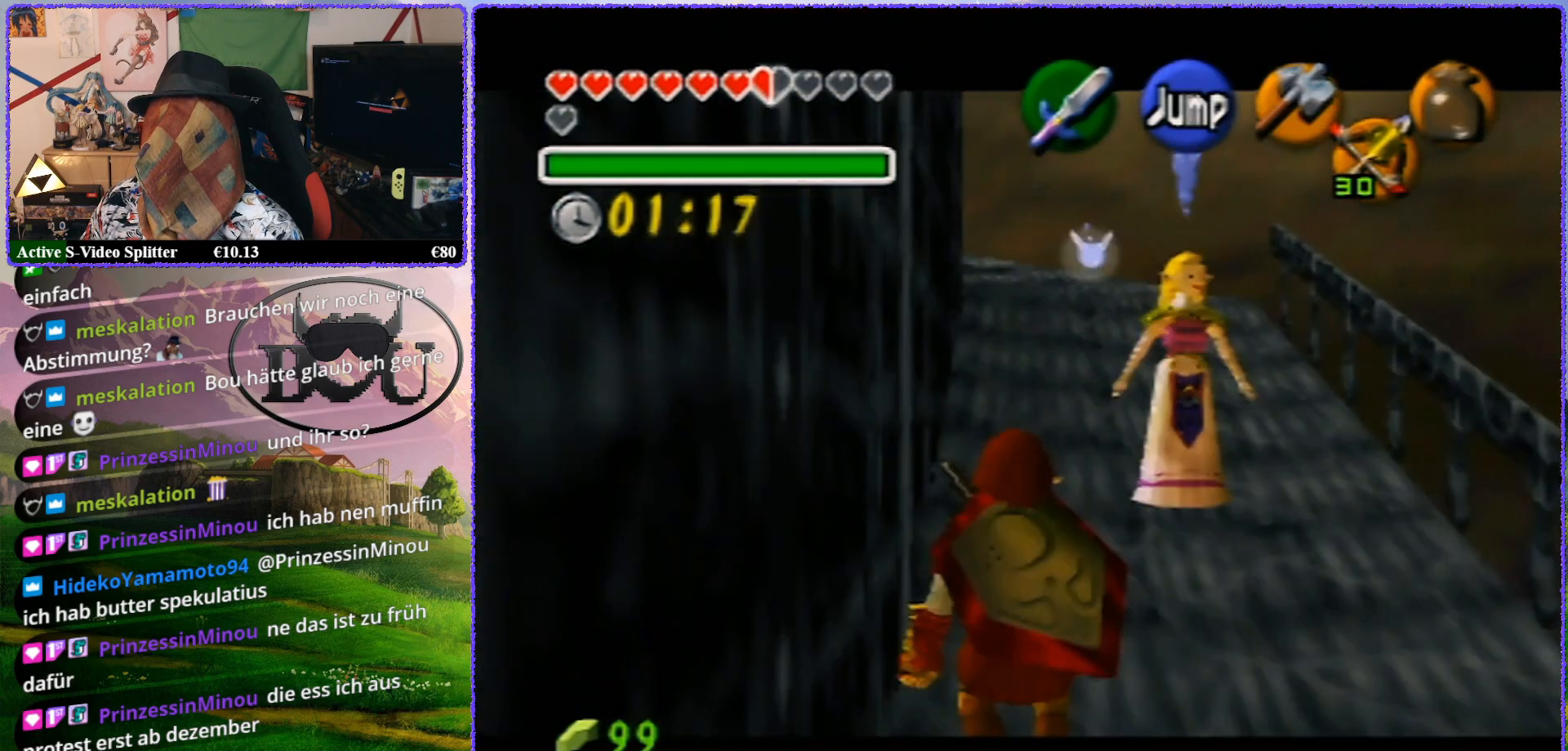
{"buttons": ["Z"], "left_stick": "down", "events": []}
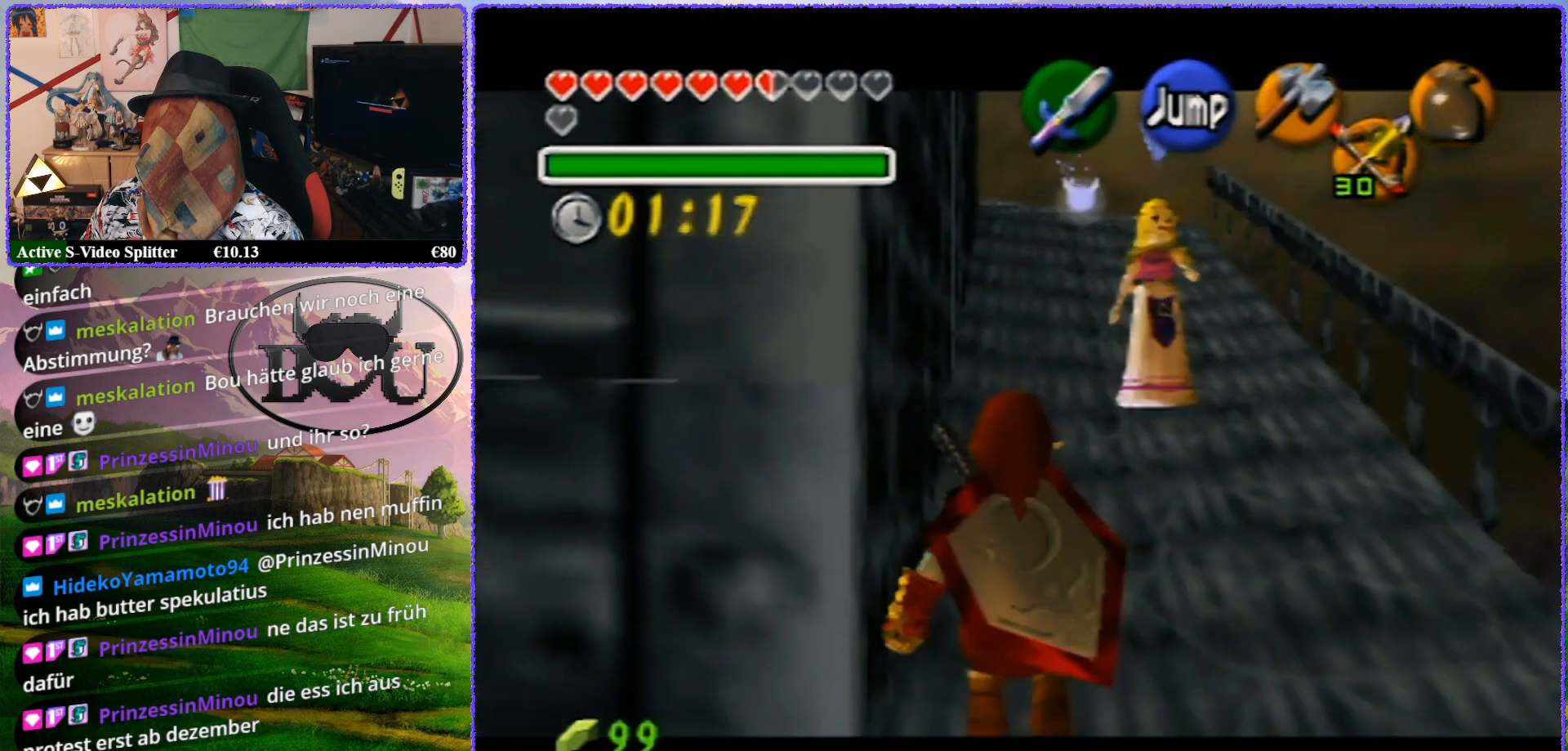
{"buttons": ["Z"], "left_stick": "down", "events": []}
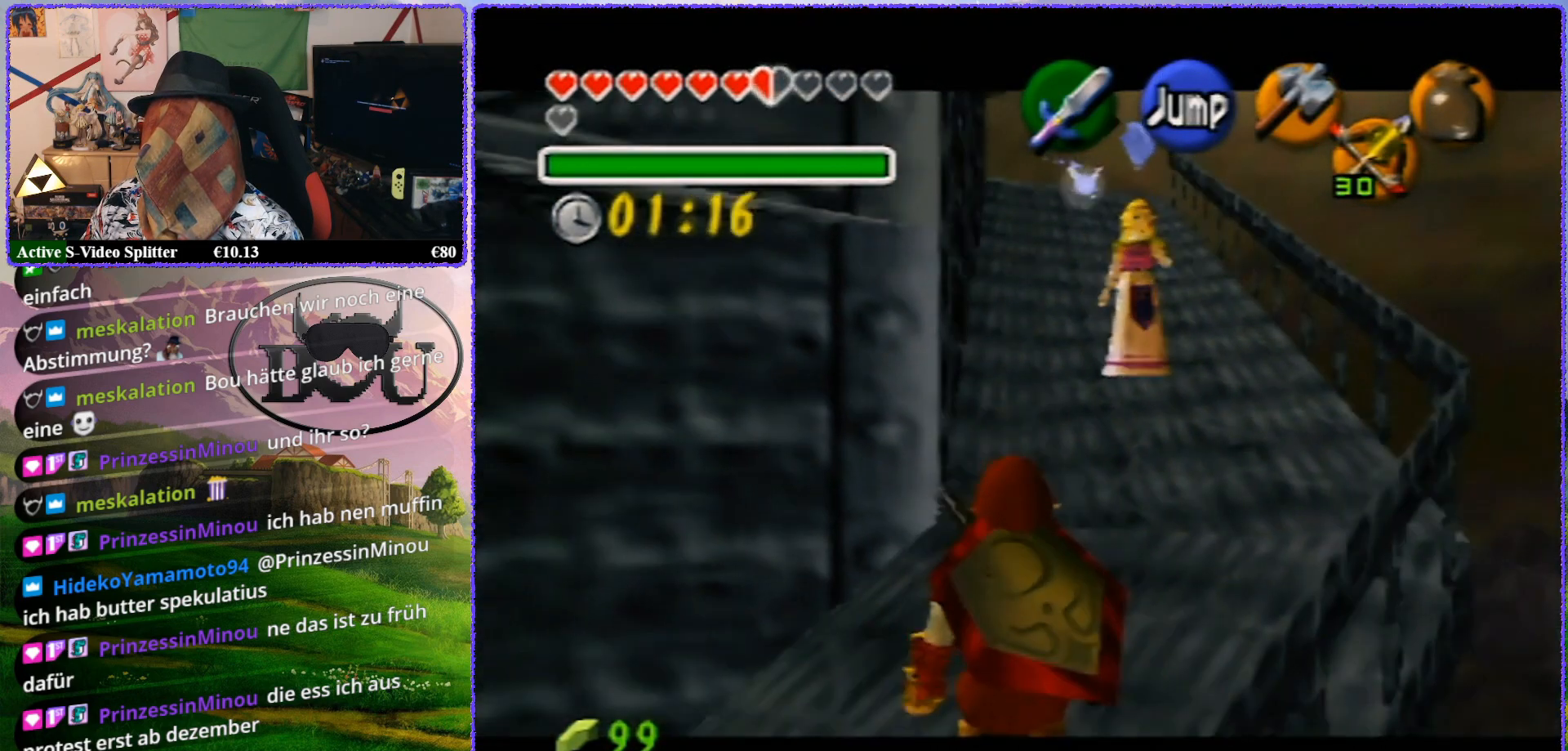
{"buttons": ["Z"], "left_stick": "down", "events": []}
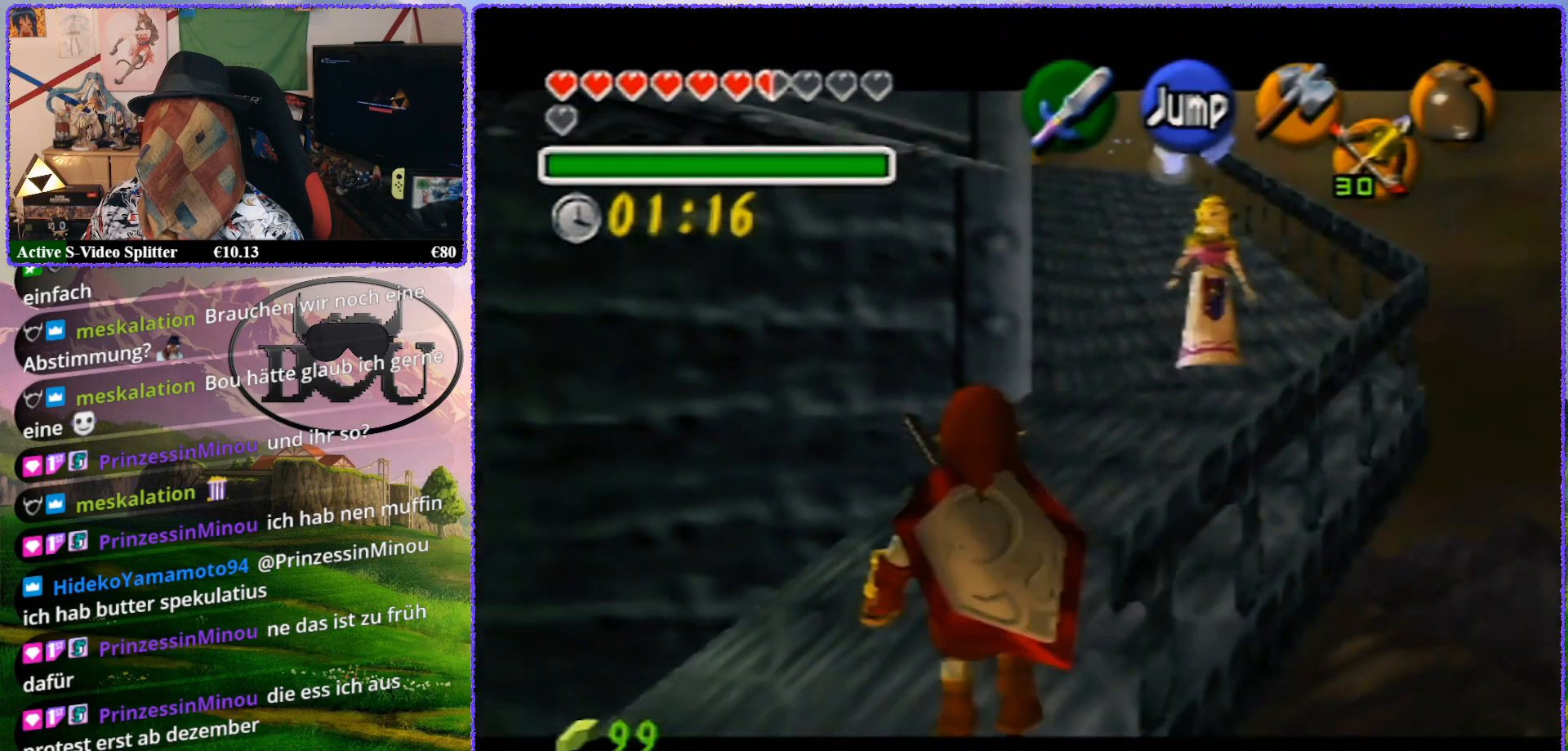
{"buttons": ["Z"], "left_stick": "down", "events": []}
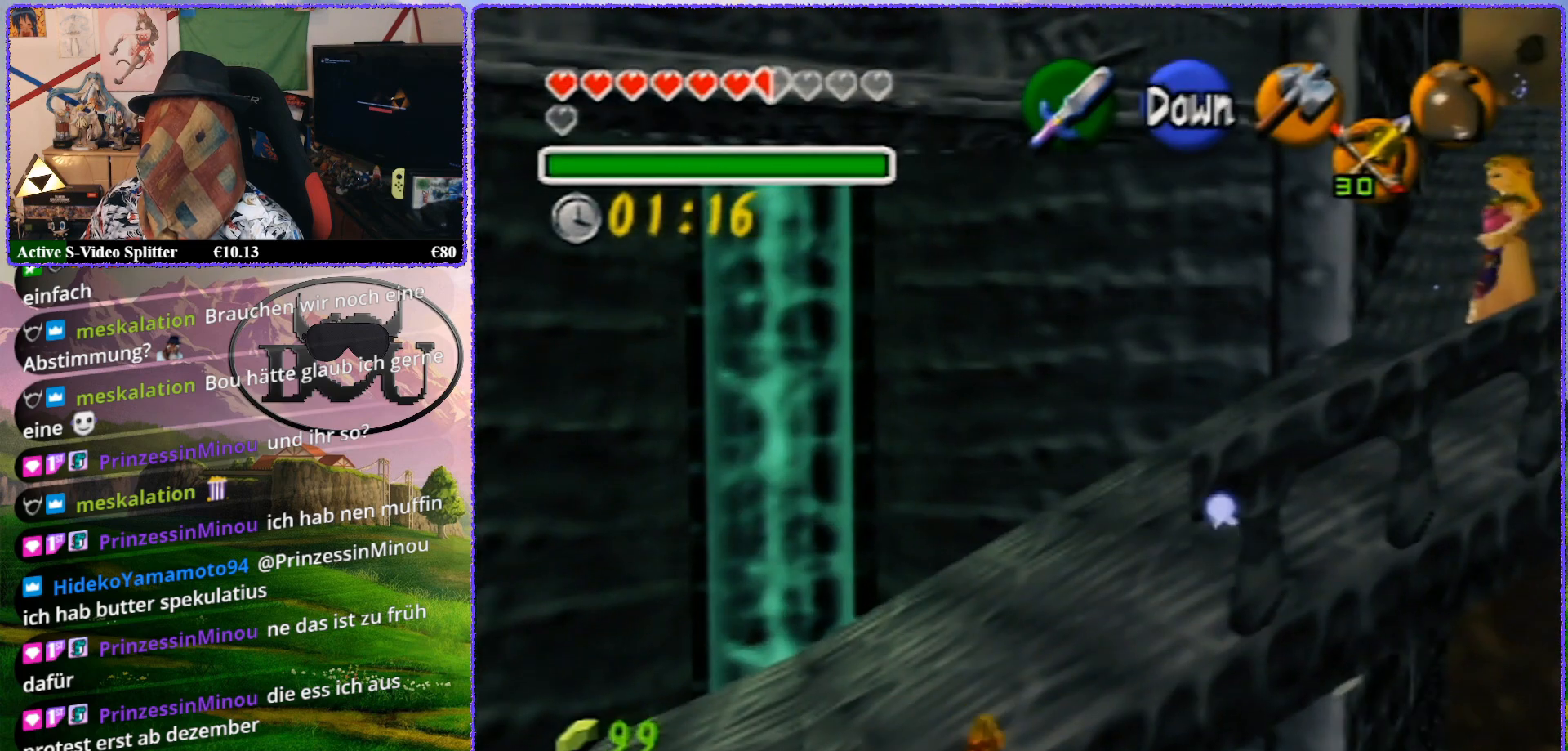
{"buttons": ["Z"], "left_stick": "down", "events": []}
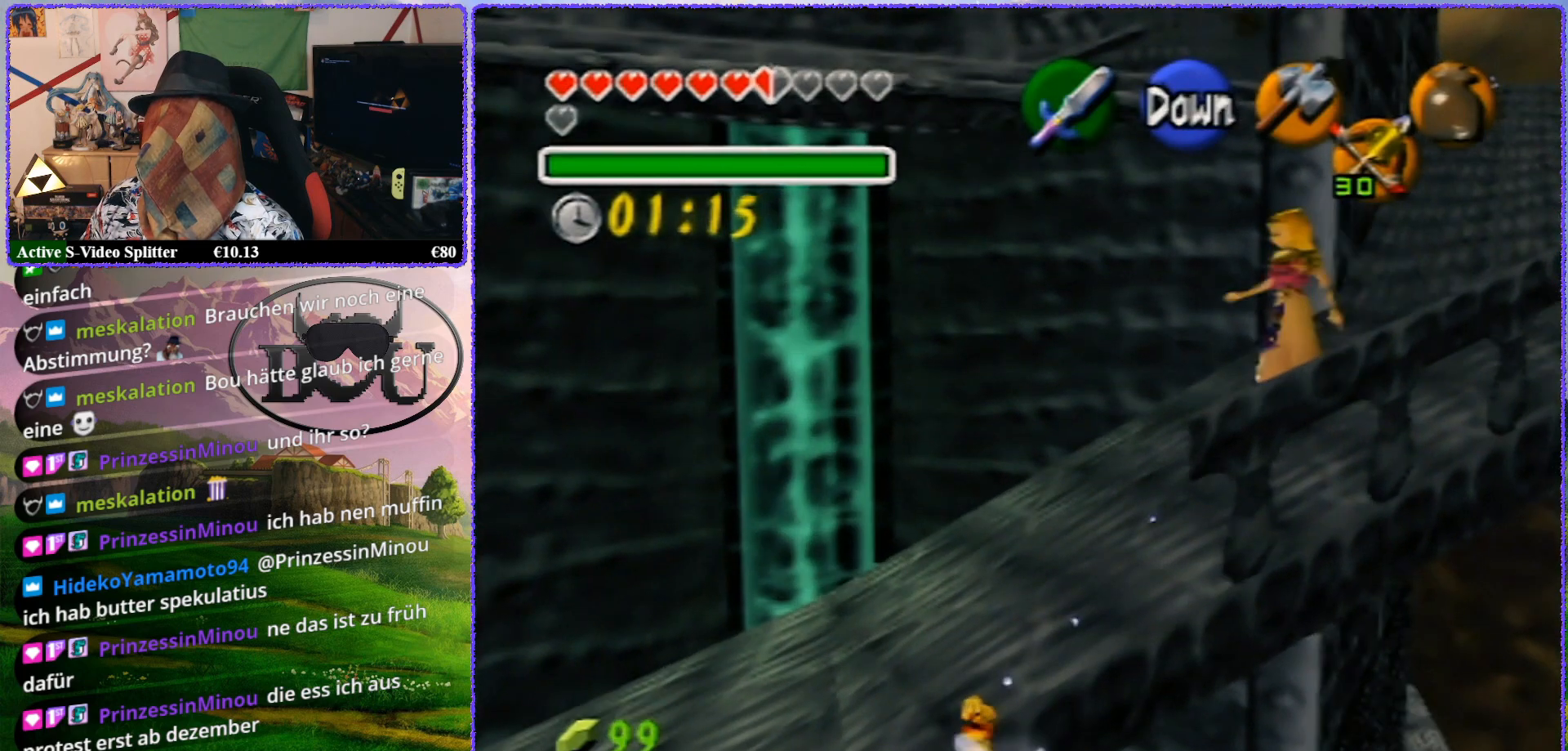
{"buttons": [], "left_stick": "up", "events": [[83, "left_stick", "center"], [183, "Z", "up"], [333, "left_stick", "up"]]}
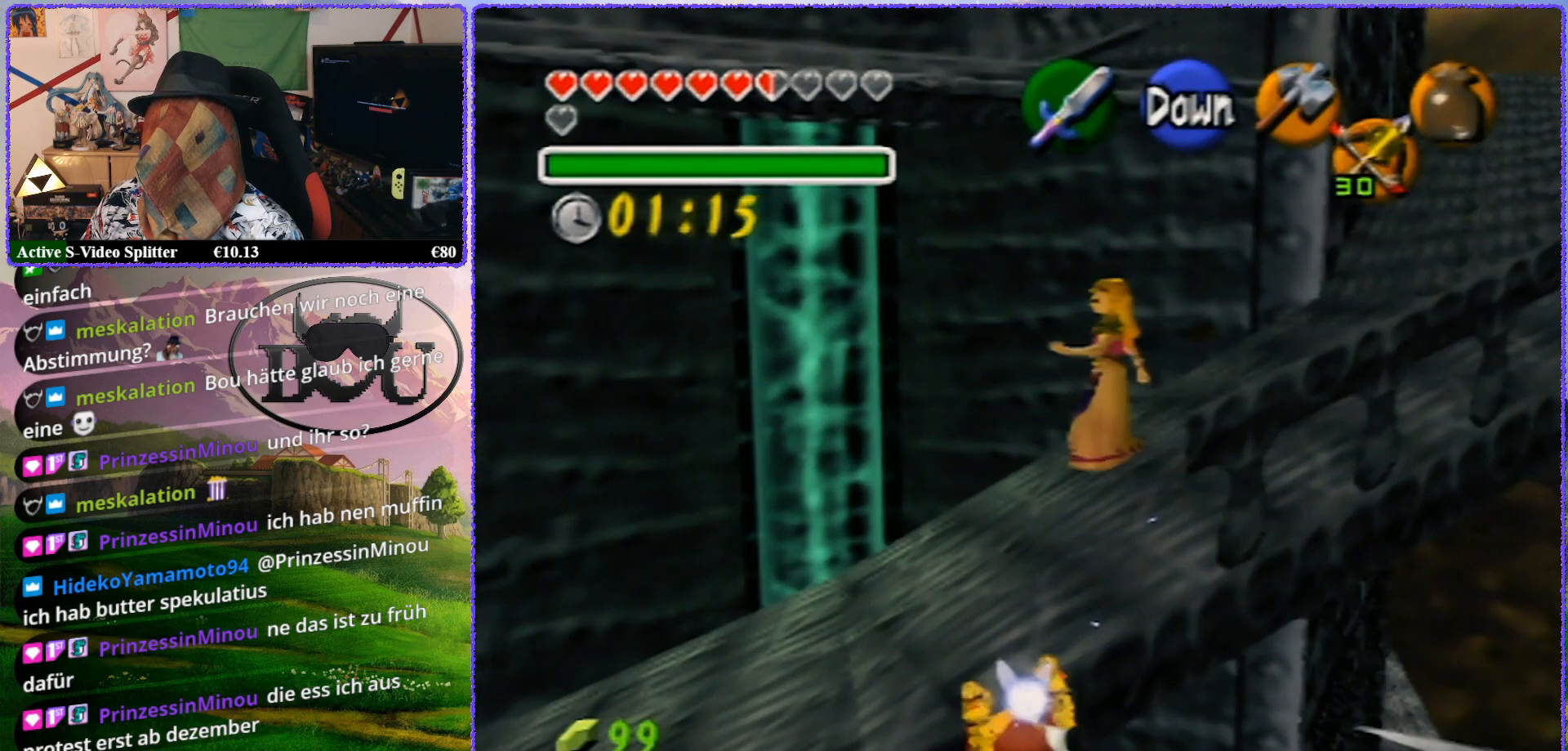
{"buttons": [], "left_stick": "center", "events": [[217, "left_stick", "center"]]}
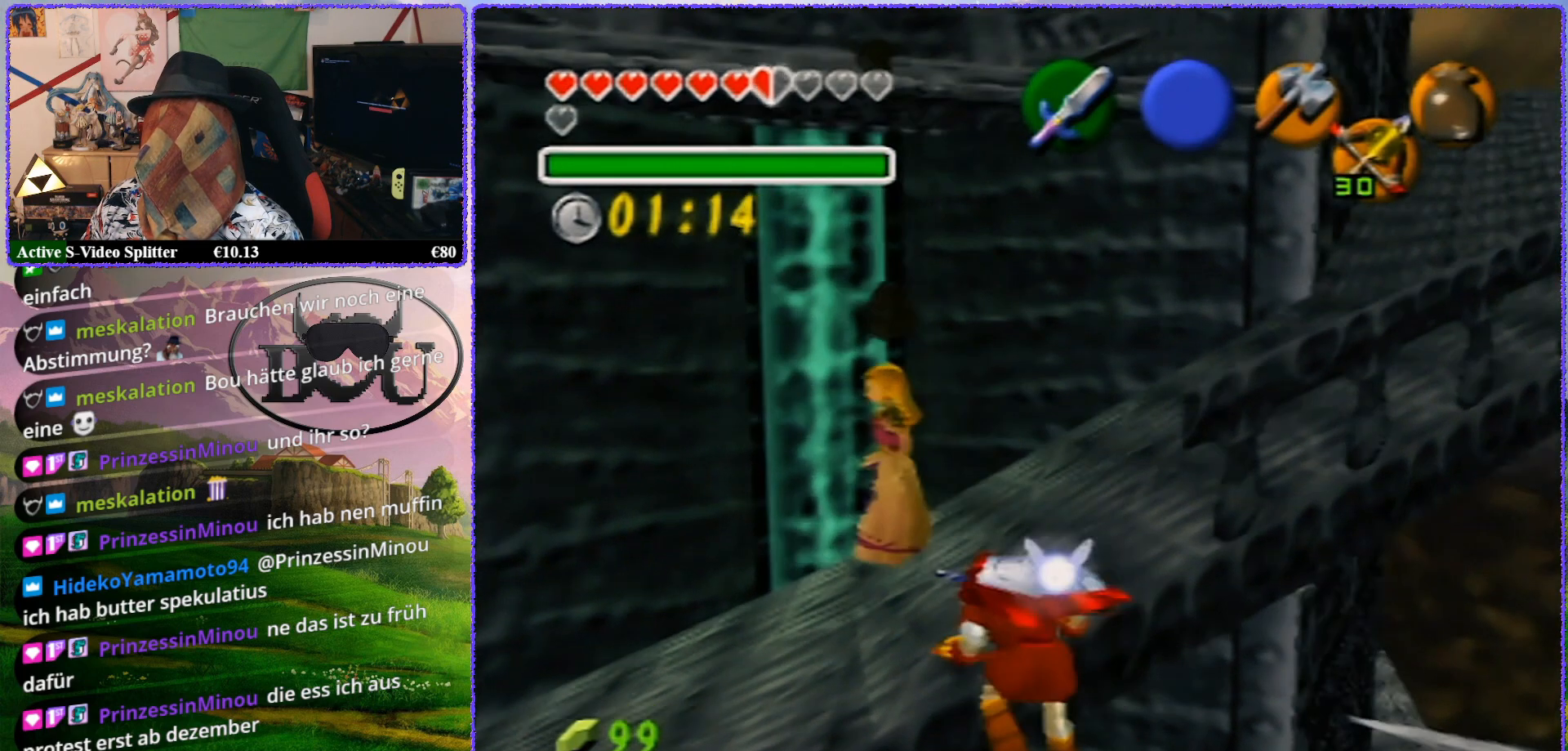
{"buttons": [], "left_stick": "center", "events": []}
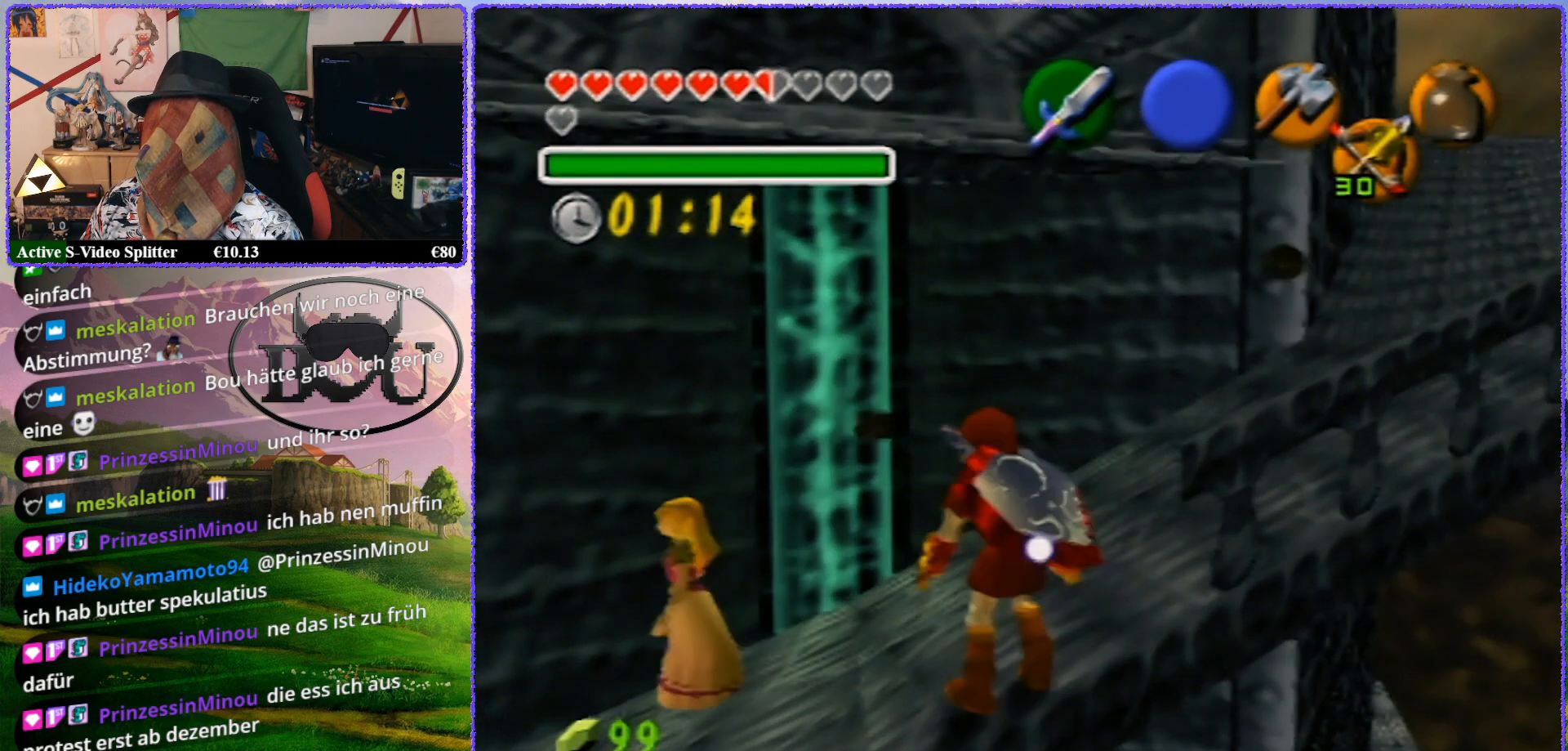
{"buttons": ["Z"], "left_stick": "center", "events": [[300, "Z", "down"]]}
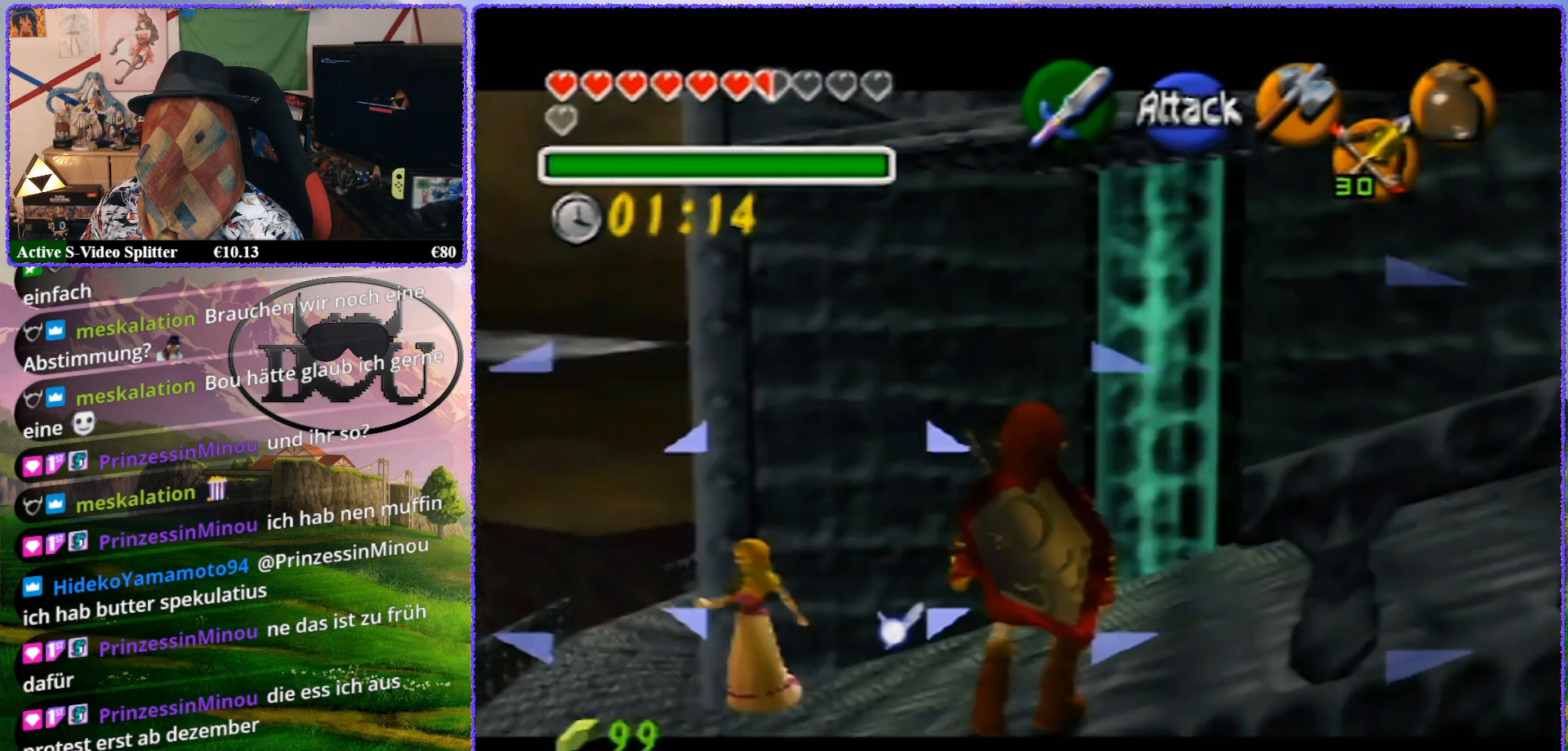
{"buttons": ["Z"], "left_stick": "center", "events": []}
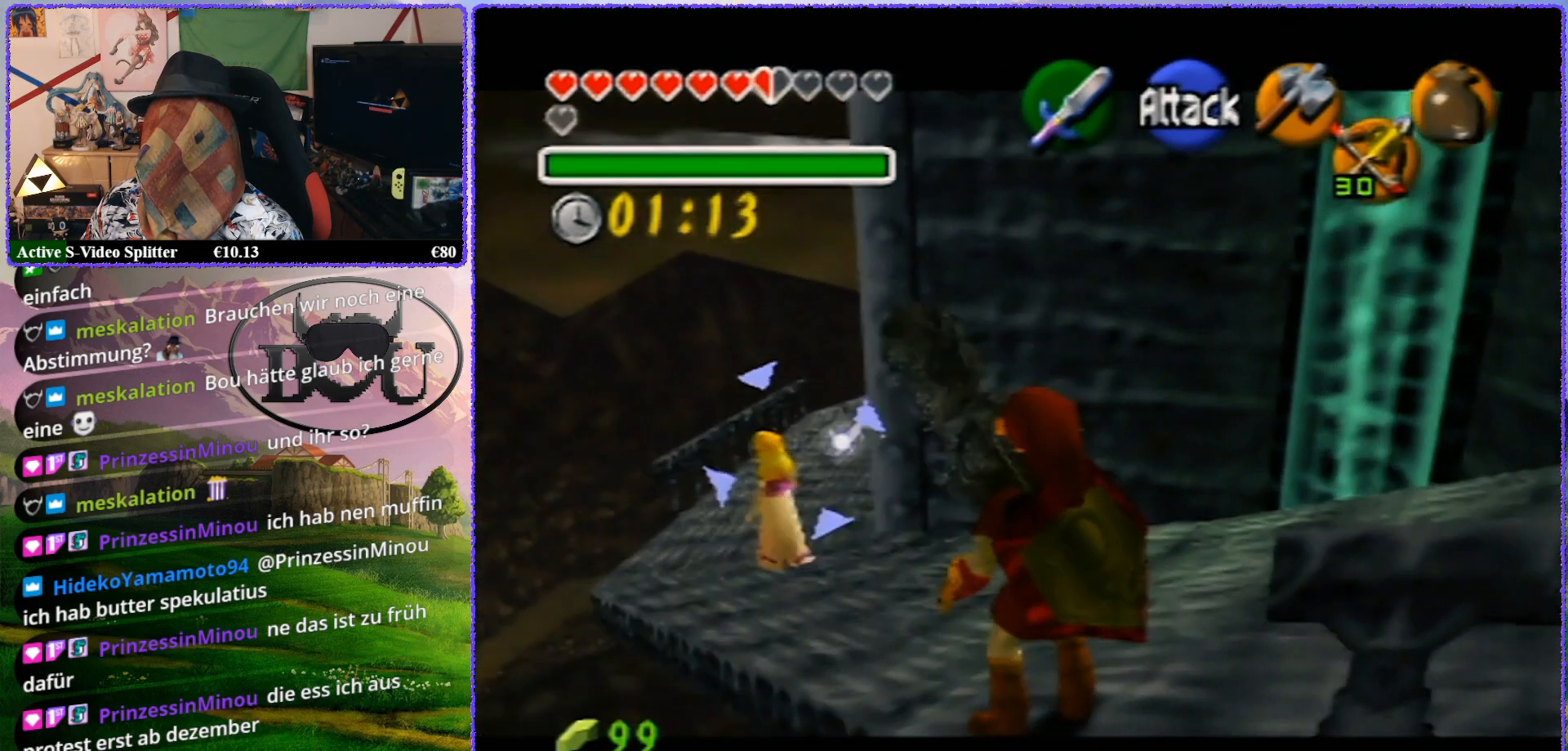
{"buttons": [], "left_stick": "center", "events": [[150, "Z", "up"]]}
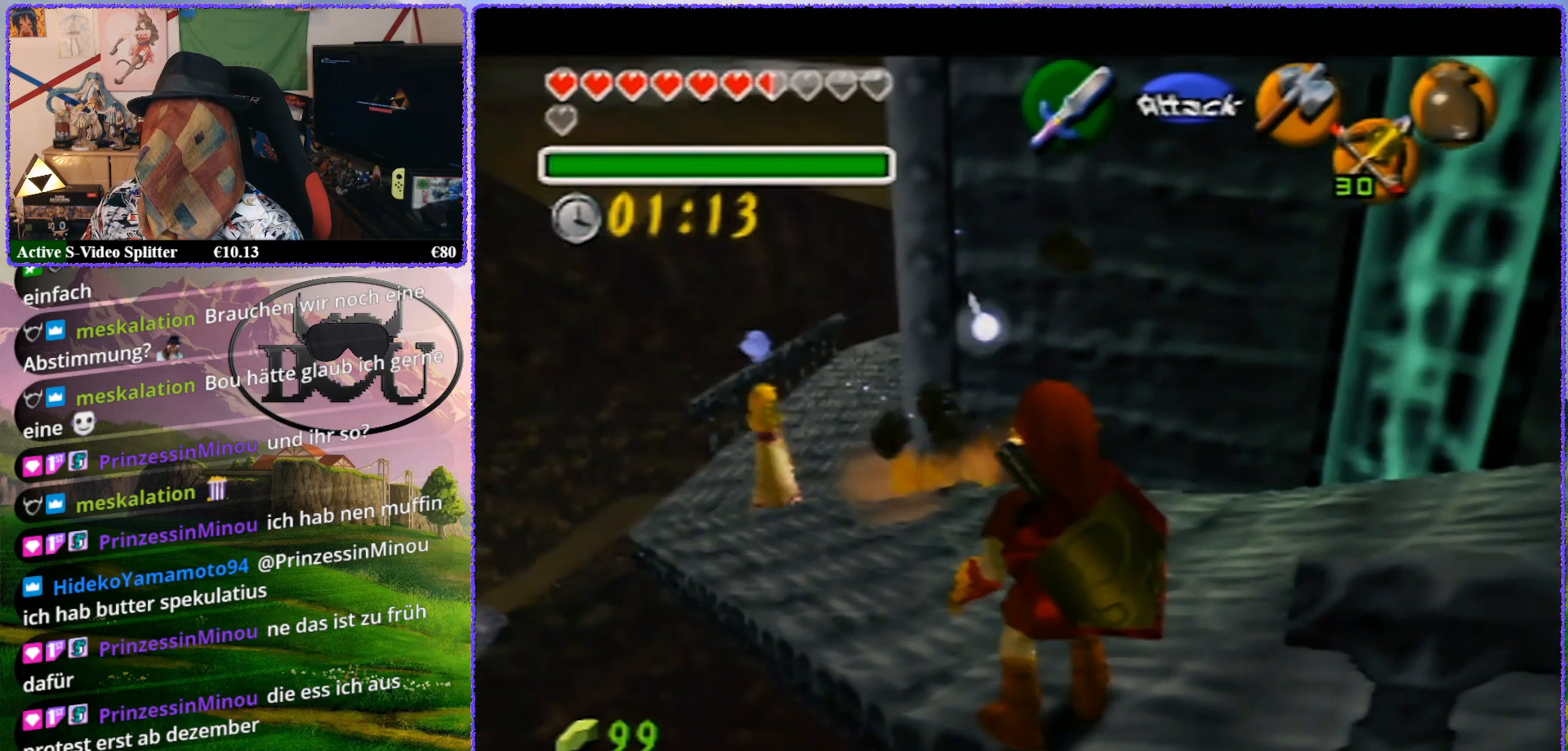
{"buttons": ["Z"], "left_stick": "center", "events": [[333, "Z", "down"]]}